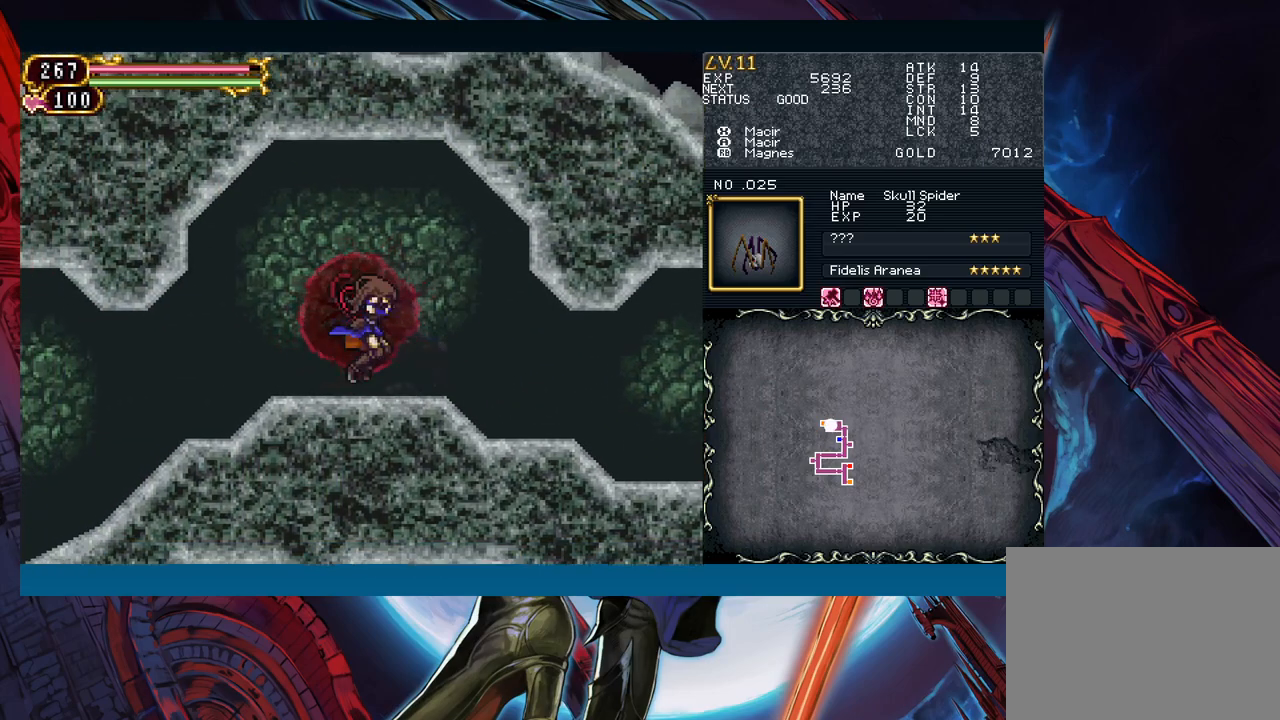
Gameplay with a controller (Xbox layout); each line is a JSON object with the inputs held at the frame after it. "events" lists button and stick changes between this image and that frame as [ms after this image, input, new state], when the widget could be followed in between. Not read: L2 L3 R2 R3 right_stick.
{"buttons": [], "left_stick": "up", "events": []}
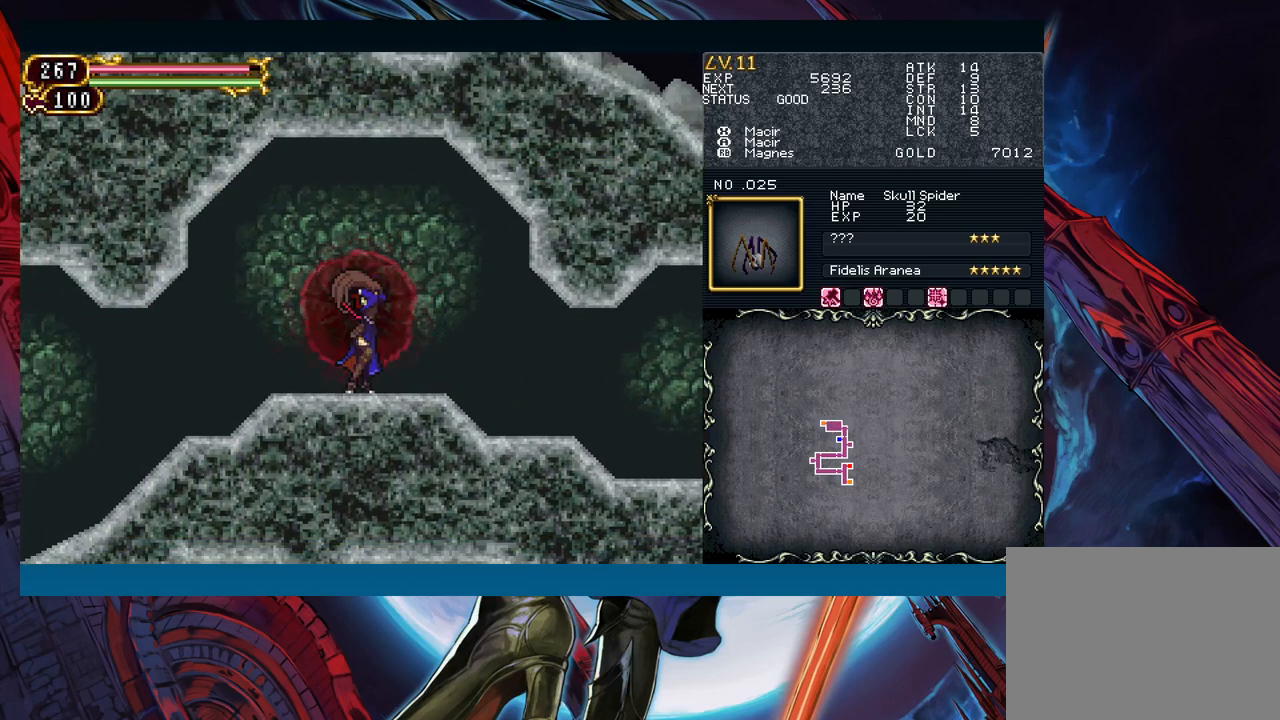
{"buttons": [], "left_stick": "up", "events": []}
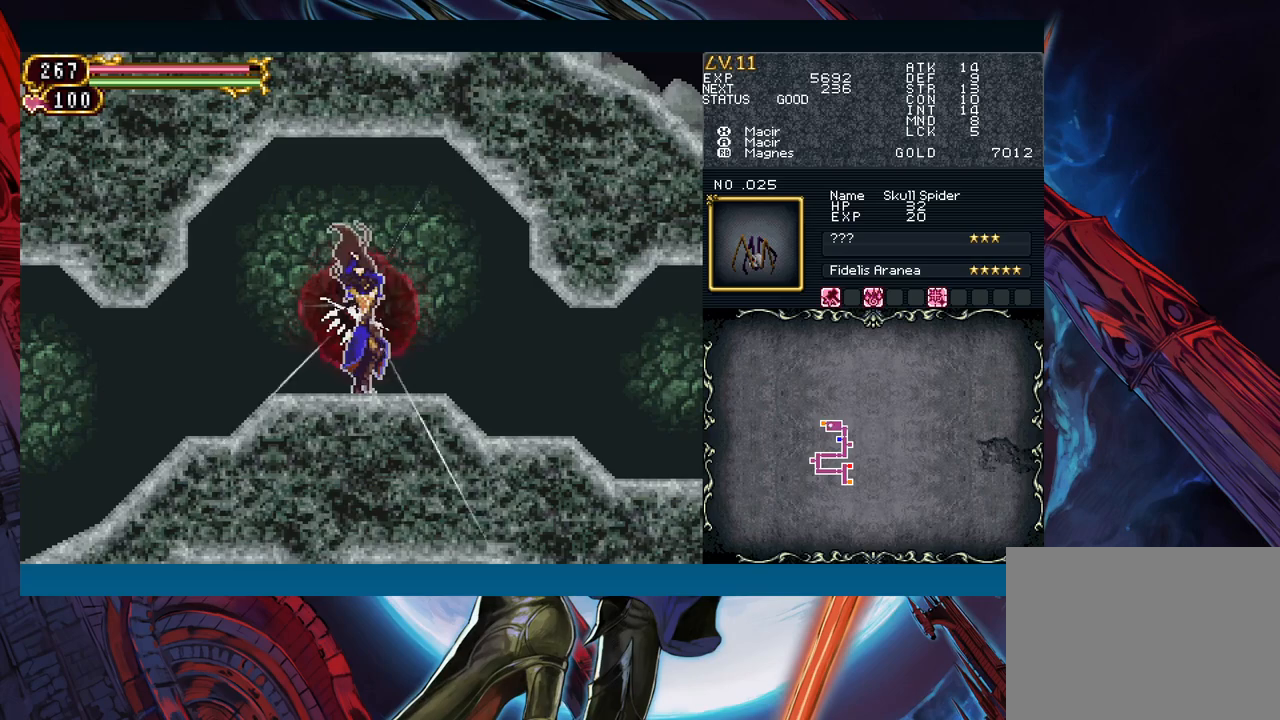
{"buttons": [], "left_stick": "up", "events": []}
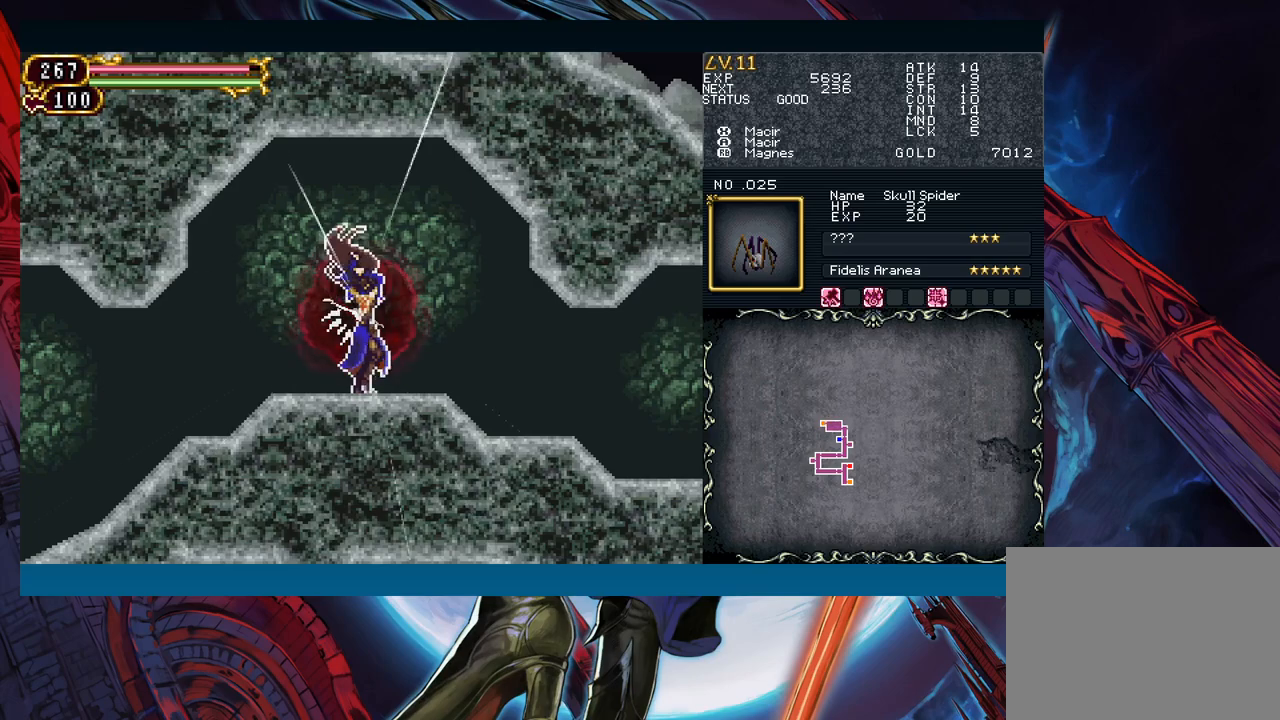
{"buttons": [], "left_stick": "up", "events": []}
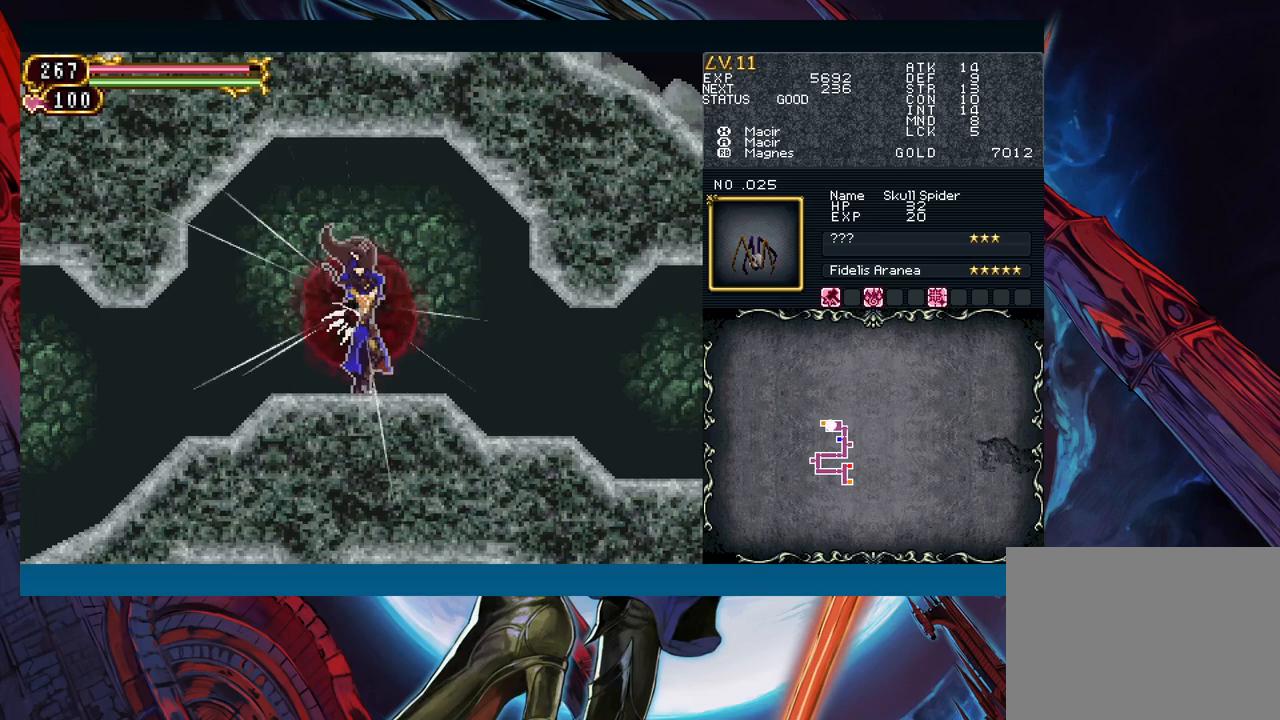
{"buttons": [], "left_stick": "up", "events": []}
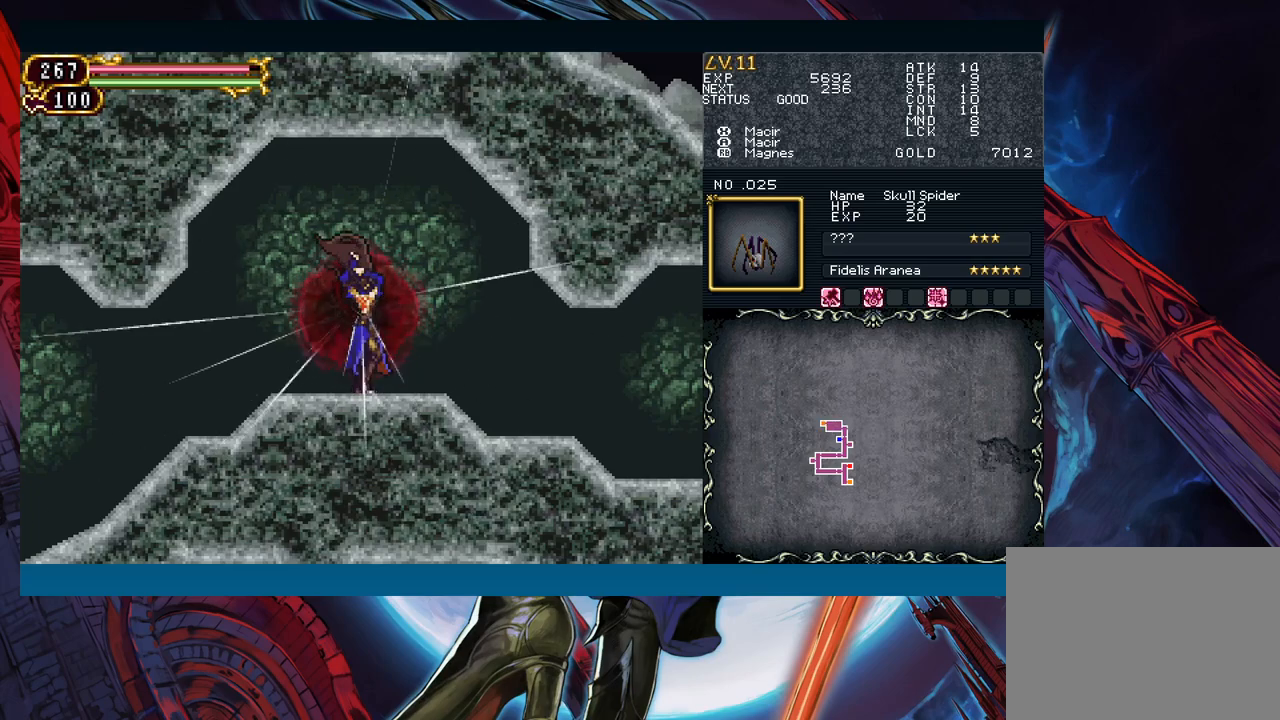
{"buttons": [], "left_stick": "center", "events": [[17, "left_stick", "up-left"], [467, "left_stick", "center"]]}
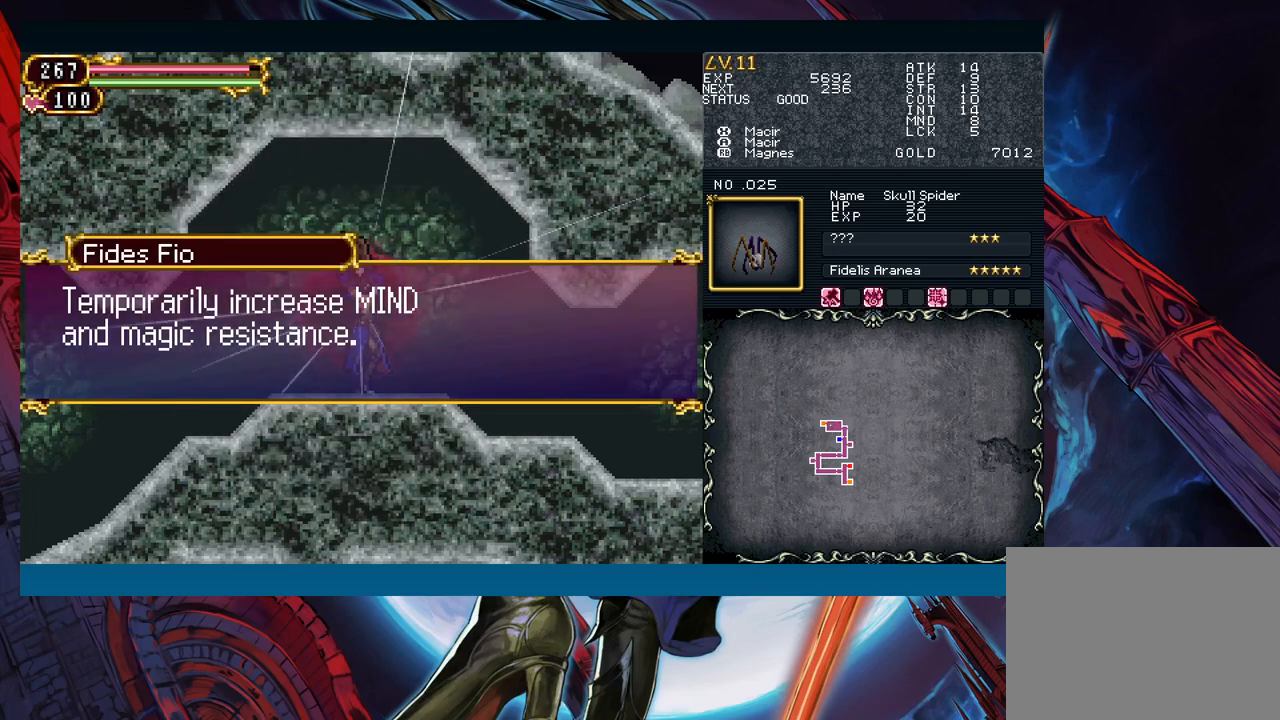
{"buttons": [], "left_stick": "center", "events": [[317, "A", "down"], [400, "A", "up"]]}
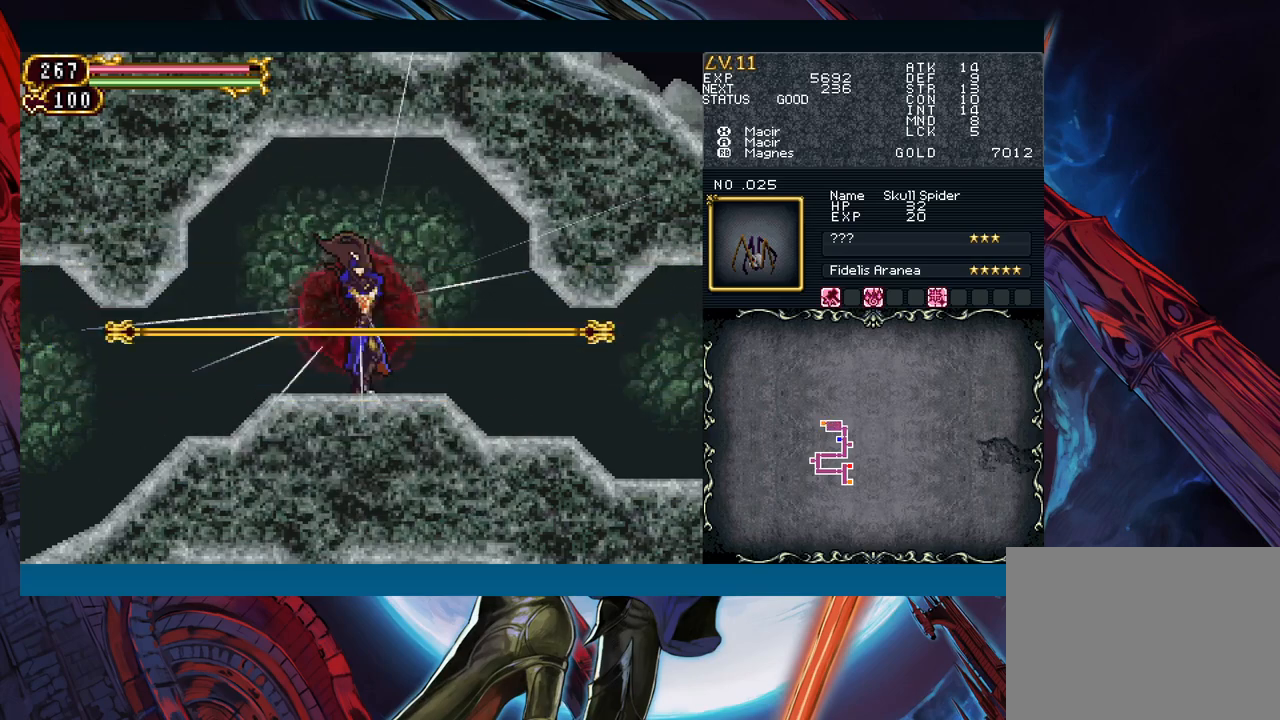
{"buttons": ["R1"], "left_stick": "center", "events": [[17, "R1", "down"], [50, "Y", "down"], [83, "R1", "up"], [83, "Y", "up"], [133, "R1", "down"], [150, "R1", "up"], [200, "R1", "down"], [233, "X", "down"], [233, "Y", "down"], [250, "R1", "up"], [267, "X", "up"], [267, "Y", "up"], [300, "R1", "down"], [317, "R1", "up"], [317, "Y", "down"], [350, "Y", "up"], [400, "R1", "down"], [417, "R1", "up"], [417, "Y", "down"], [450, "Y", "up"], [483, "R1", "down"]]}
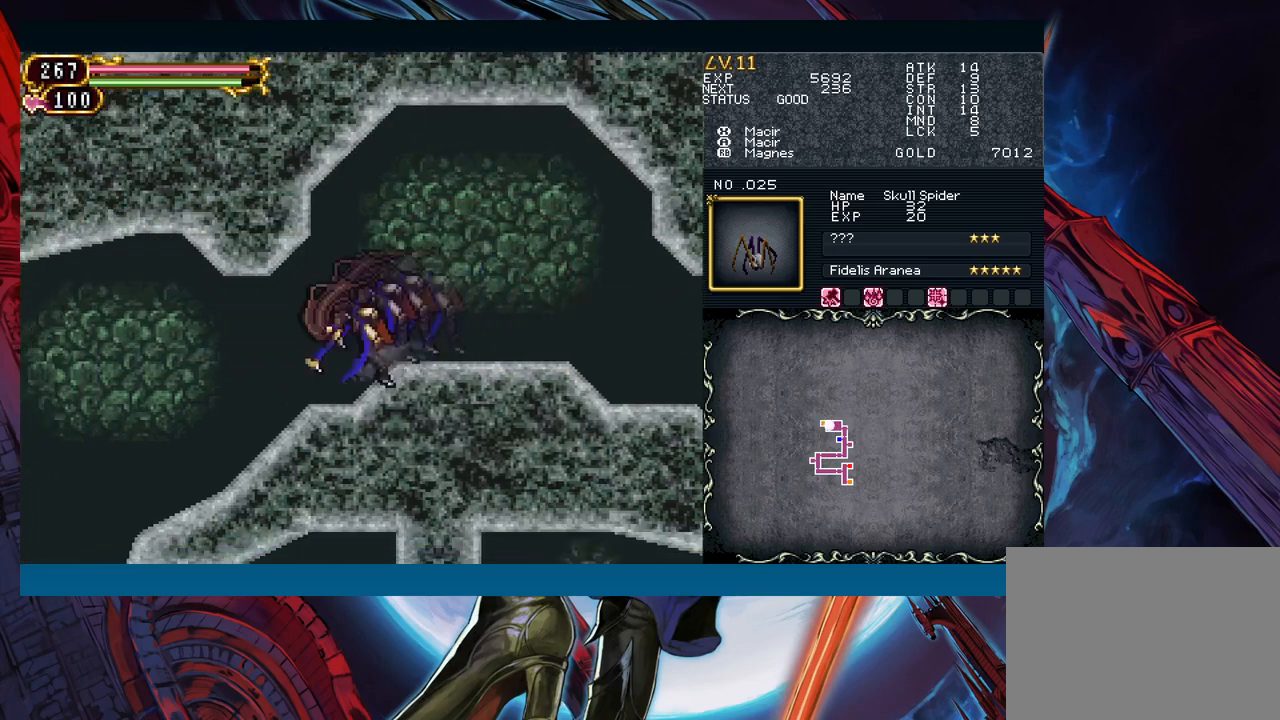
{"buttons": ["R1"], "left_stick": "center", "events": [[17, "R1", "up"], [17, "Y", "down"], [50, "Y", "up"], [100, "R1", "down"], [117, "Y", "down"], [150, "R1", "up"], [167, "Y", "up"], [200, "R1", "down"], [217, "R1", "up"], [217, "Y", "down"], [233, "R1", "down"], [250, "R1", "up"], [267, "Y", "up"], [300, "R1", "down"], [333, "Y", "down"], [367, "R1", "up"], [383, "Y", "up"], [417, "R1", "down"], [433, "R1", "up"], [433, "Y", "down"], [483, "Y", "up"], [500, "R1", "down"]]}
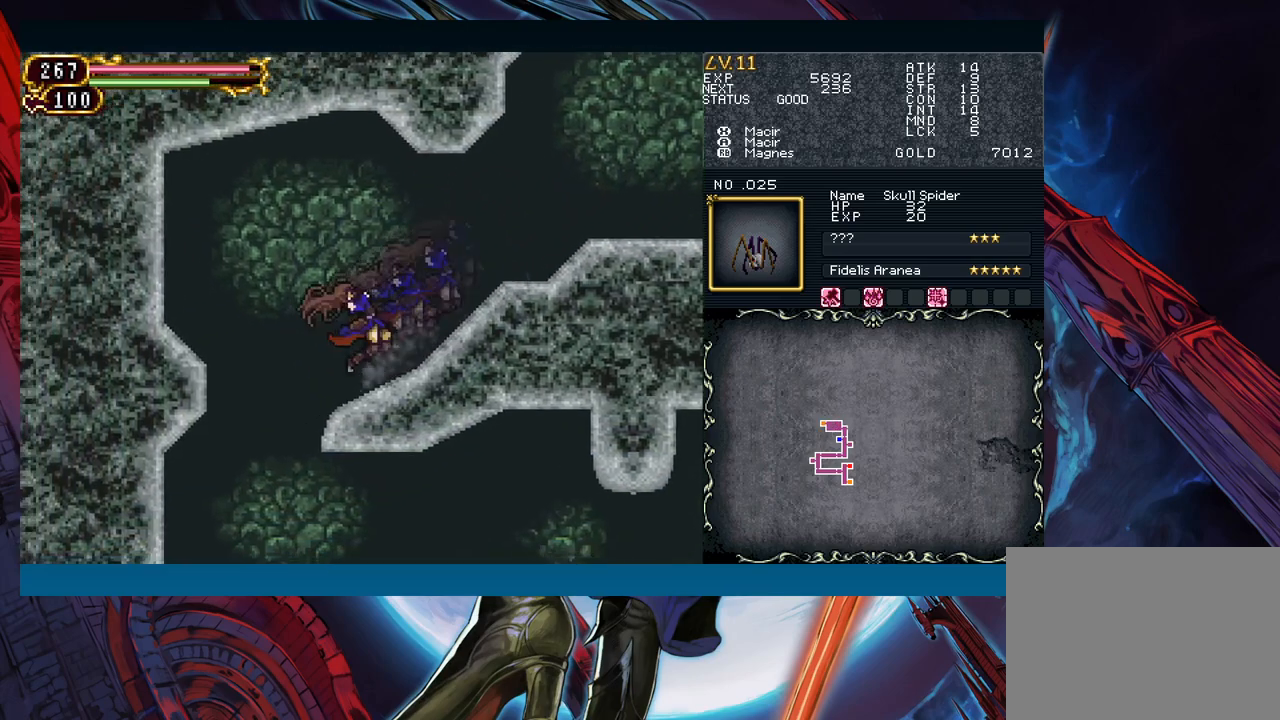
{"buttons": [], "left_stick": "left", "events": [[17, "Y", "down"], [33, "R1", "up"], [83, "Y", "up"], [250, "left_stick", "right"], [500, "left_stick", "left"]]}
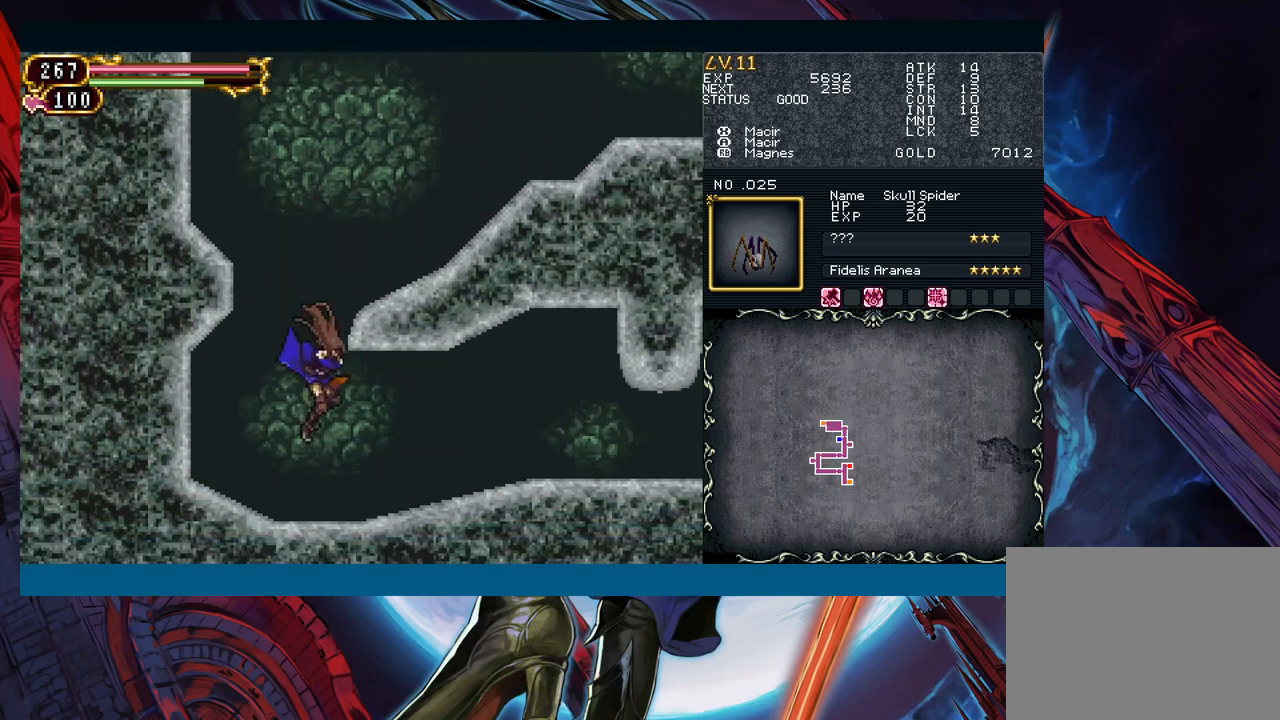
{"buttons": ["Y"], "left_stick": "center", "events": [[117, "left_stick", "center"], [167, "R1", "down"], [167, "Y", "down"], [183, "R1", "up"], [200, "Y", "up"], [233, "R1", "down"], [267, "Y", "down"], [317, "R1", "up"], [317, "Y", "up"], [350, "R1", "down"], [367, "R1", "up"], [367, "Y", "down"], [400, "Y", "up"], [450, "R1", "down"], [467, "Y", "down"], [500, "R1", "up"]]}
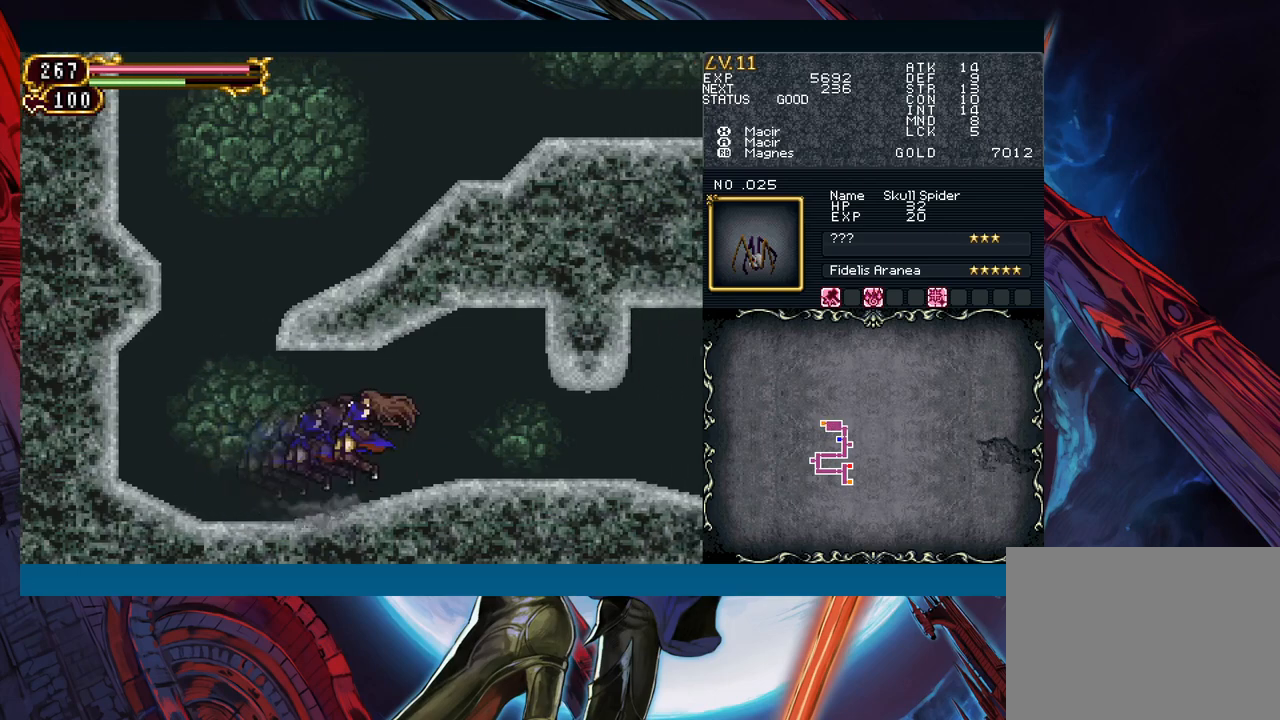
{"buttons": [], "left_stick": "center", "events": [[17, "Y", "up"], [33, "R1", "down"], [67, "Y", "down"], [83, "R1", "up"], [100, "Y", "up"], [133, "R1", "down"], [150, "R1", "up"], [150, "Y", "down"], [217, "Y", "up"], [233, "R1", "down"], [250, "R1", "up"], [283, "Y", "down"], [300, "Y", "up"], [300, "left_stick", "down-right"], [467, "left_stick", "center"]]}
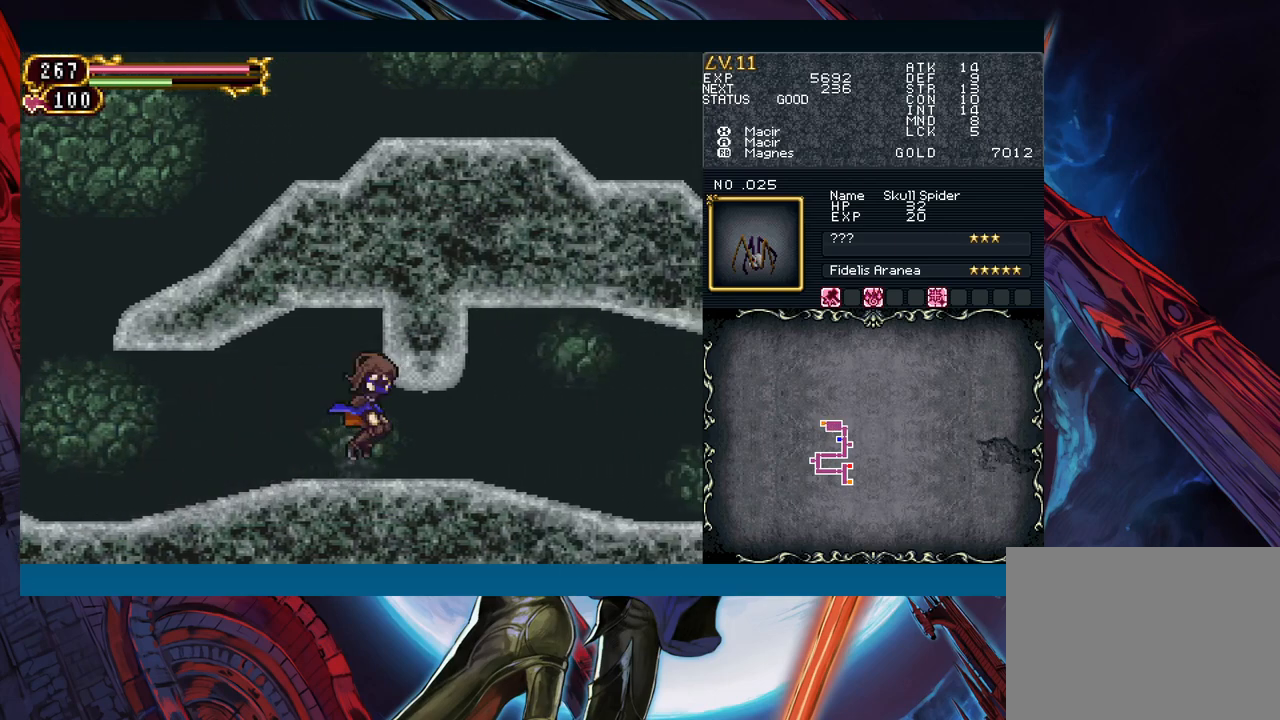
{"buttons": [], "left_stick": "center", "events": [[167, "left_stick", "down-right"], [200, "B", "down"], [283, "B", "up"], [383, "left_stick", "center"]]}
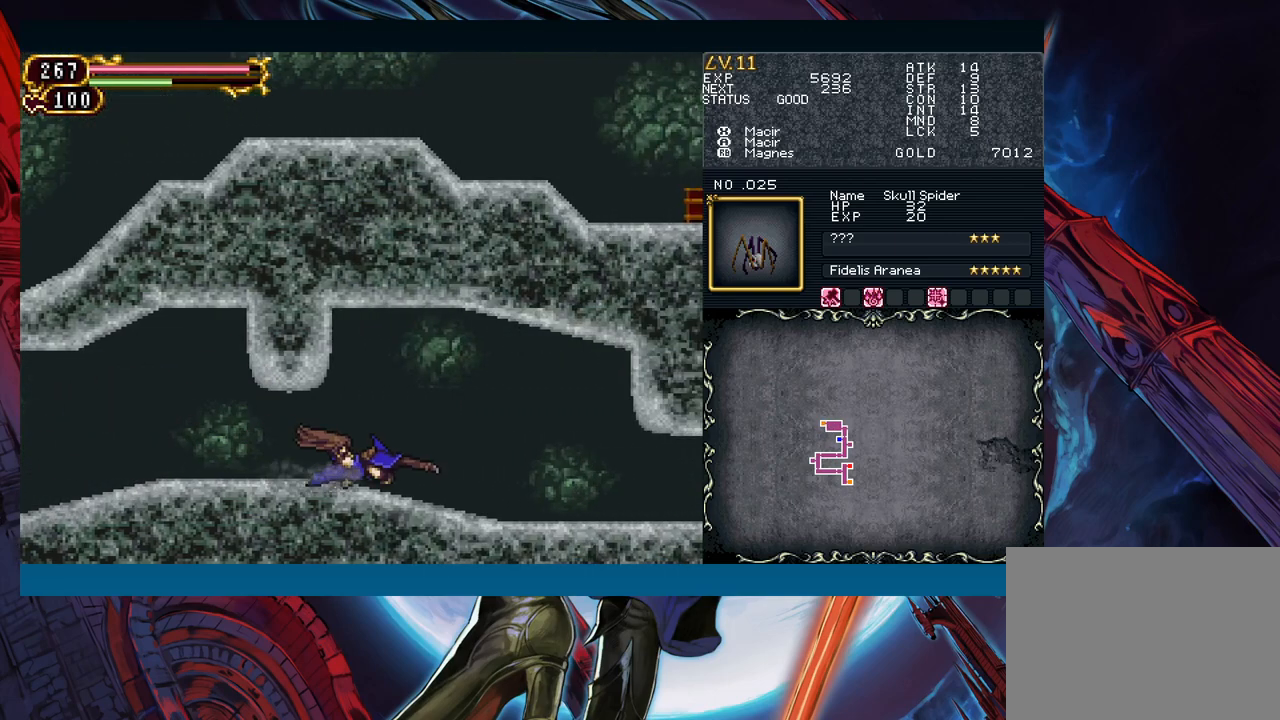
{"buttons": ["Y"], "left_stick": "center", "events": [[183, "left_stick", "right"], [383, "left_stick", "left"], [450, "Y", "down"], [467, "R1", "down"], [500, "R1", "up"], [500, "left_stick", "center"]]}
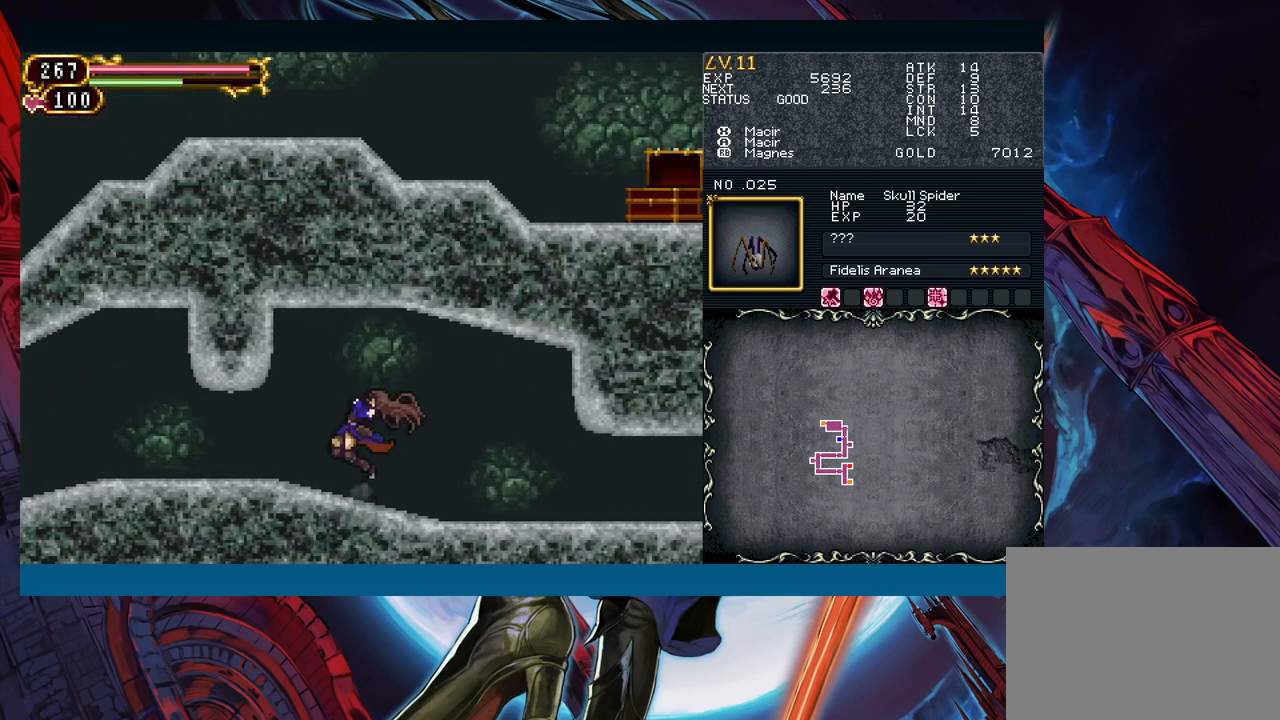
{"buttons": [], "left_stick": "center", "events": [[17, "Y", "up"], [50, "R1", "down"], [67, "R1", "up"], [67, "Y", "down"], [117, "Y", "up"], [150, "Y", "down"], [183, "Y", "up"], [233, "R1", "down"], [250, "R1", "up"], [267, "Y", "down"], [283, "Y", "up"], [317, "R1", "down"], [333, "Y", "down"], [350, "R1", "up"], [400, "Y", "up"], [433, "Y", "down"], [500, "Y", "up"]]}
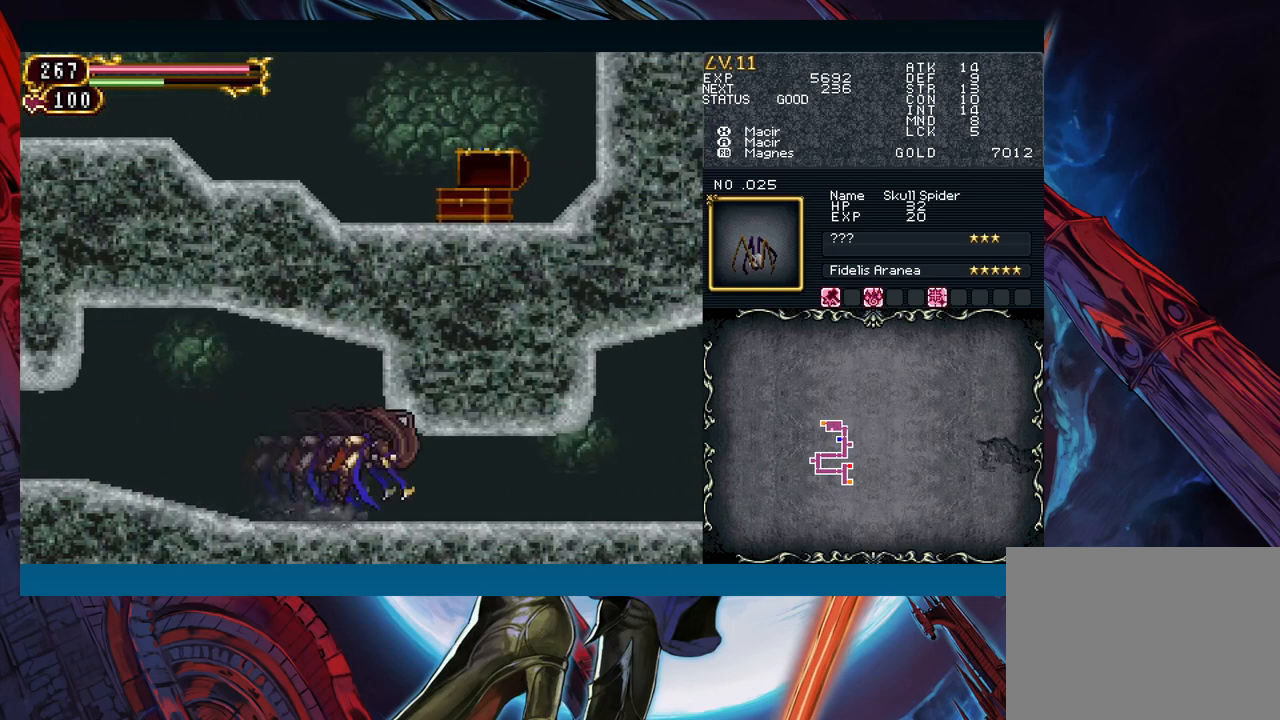
{"buttons": [], "left_stick": "down-right", "events": [[17, "left_stick", "down-right"], [33, "B", "down"], [150, "B", "up"]]}
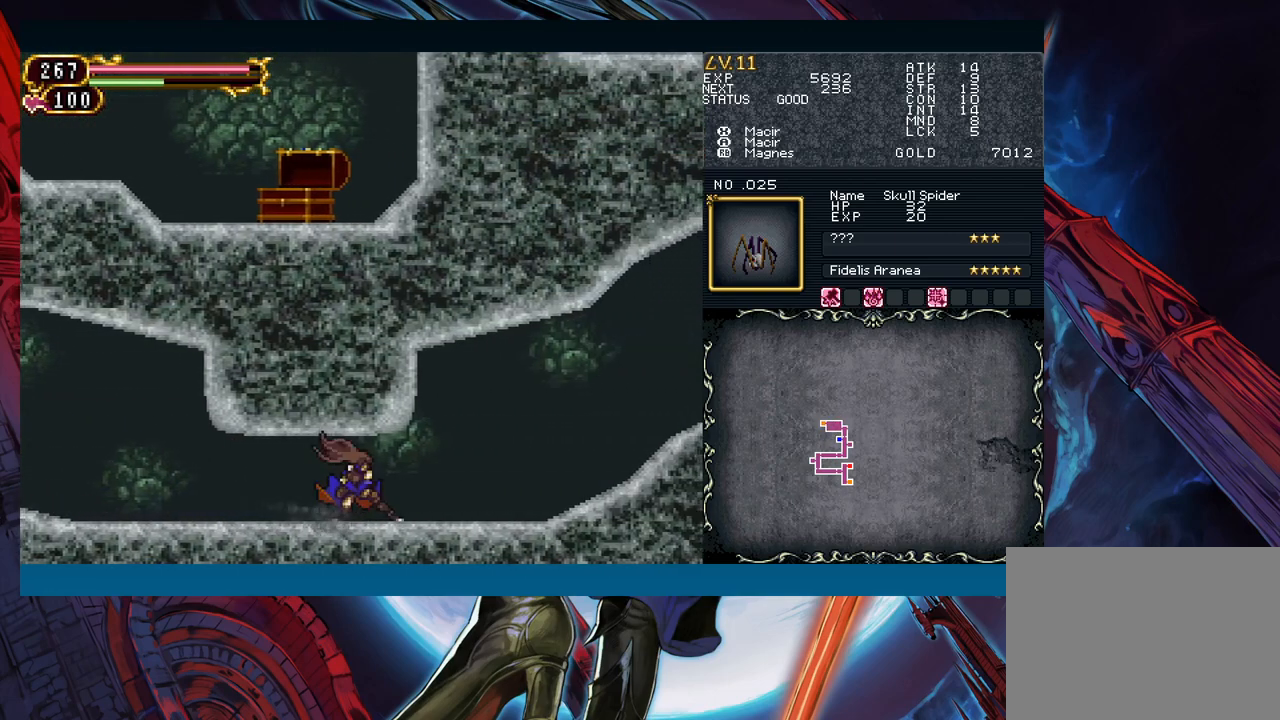
{"buttons": [], "left_stick": "down-right", "events": [[200, "B", "down"], [300, "B", "up"]]}
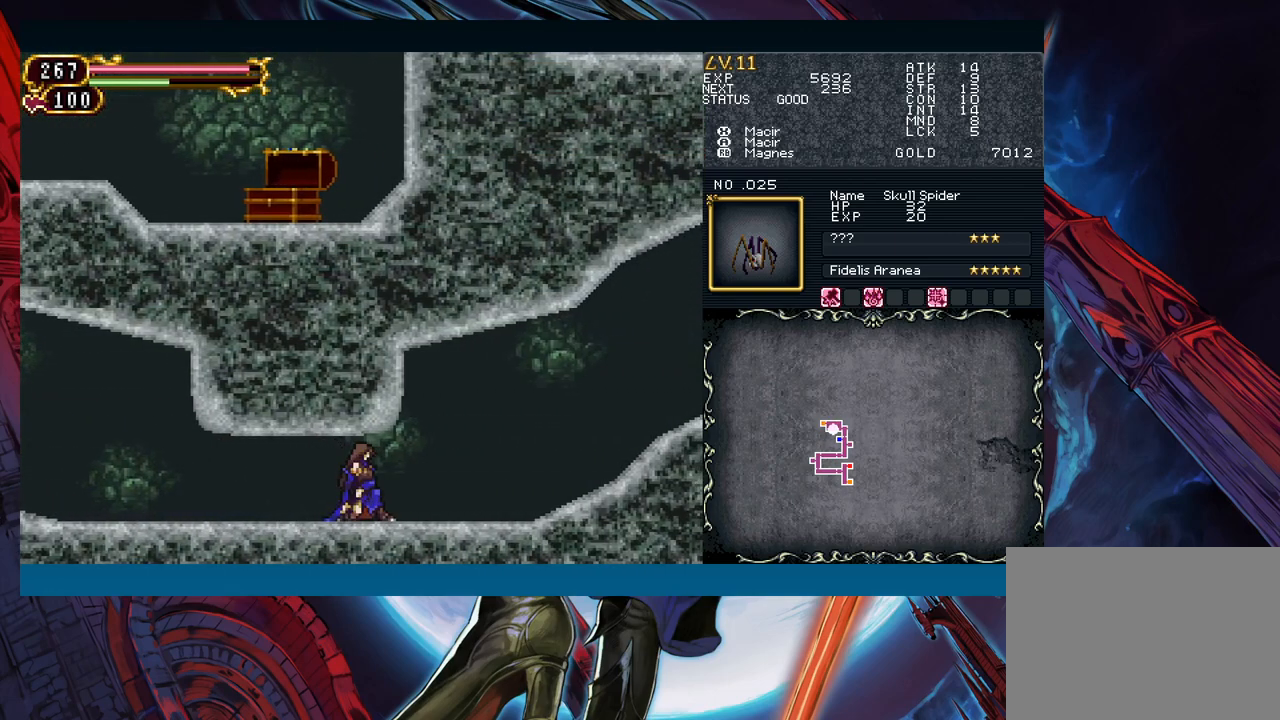
{"buttons": ["B"], "left_stick": "down-right", "events": [[67, "B", "down"], [183, "B", "up"], [433, "B", "down"]]}
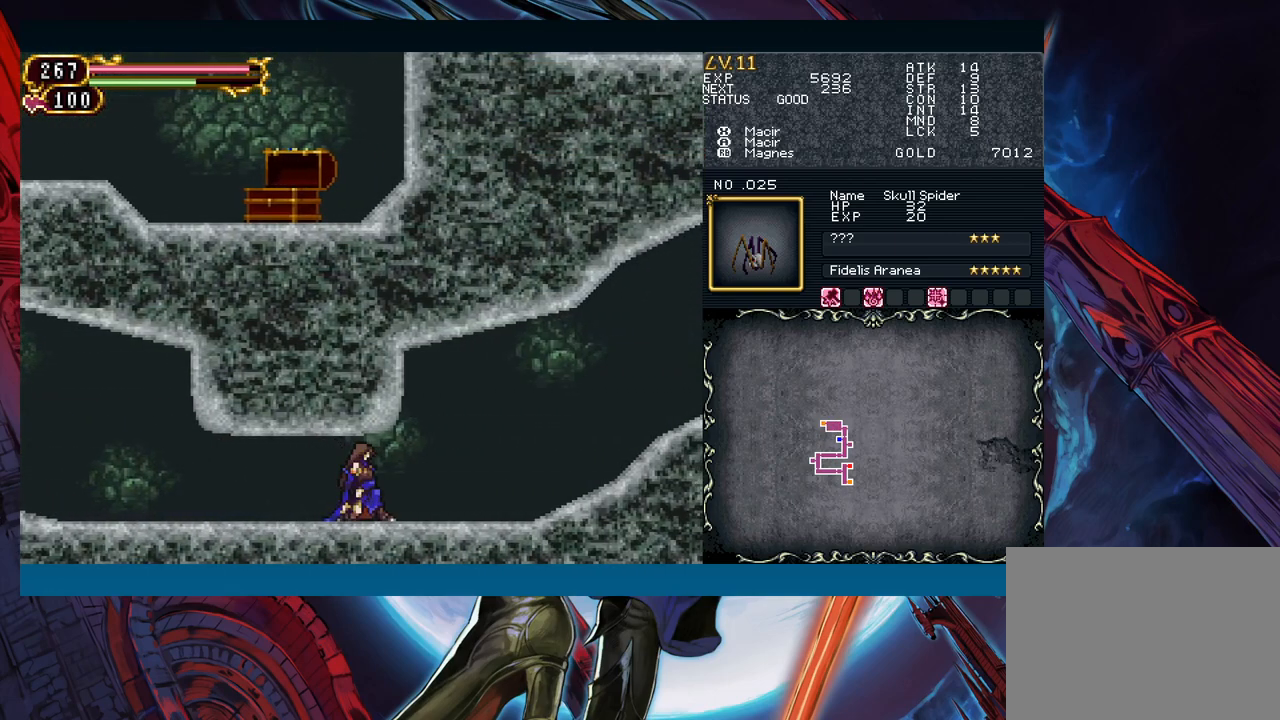
{"buttons": [], "left_stick": "center", "events": [[50, "B", "up"], [167, "B", "down"], [267, "B", "up"], [500, "left_stick", "center"]]}
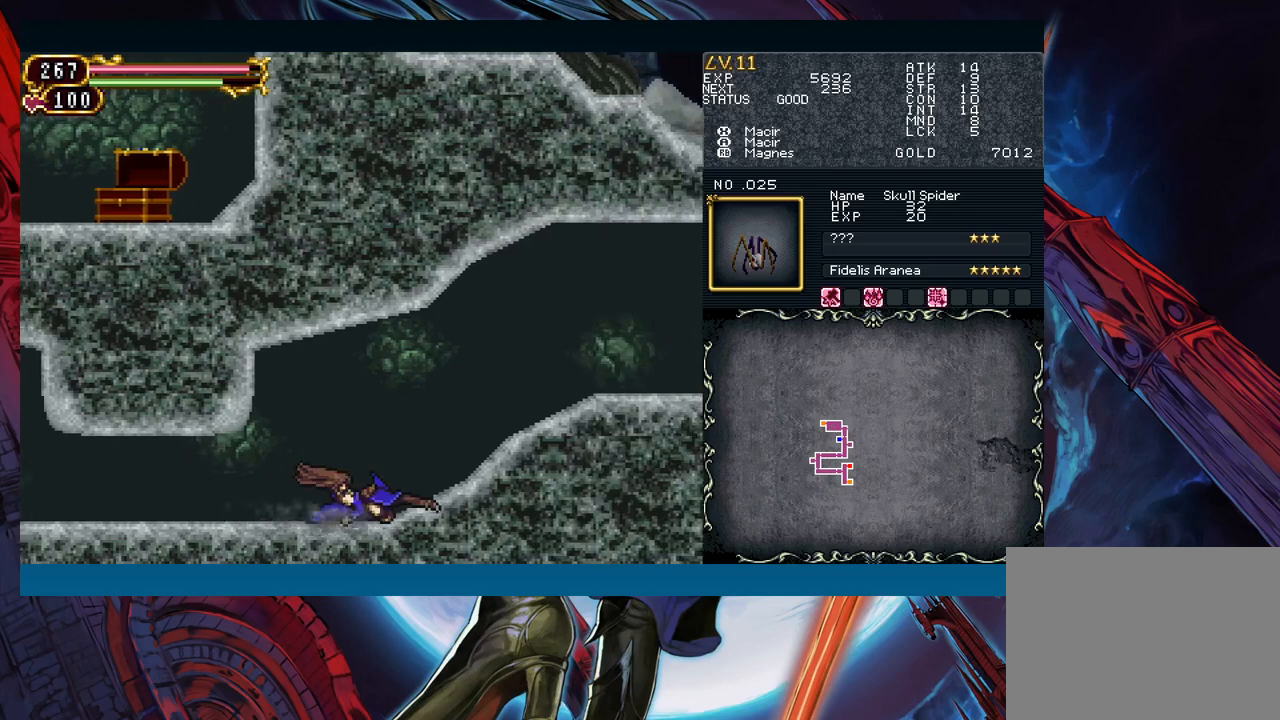
{"buttons": ["Y", "R1"], "left_stick": "left", "events": [[367, "left_stick", "left"], [467, "R1", "down"], [467, "Y", "down"]]}
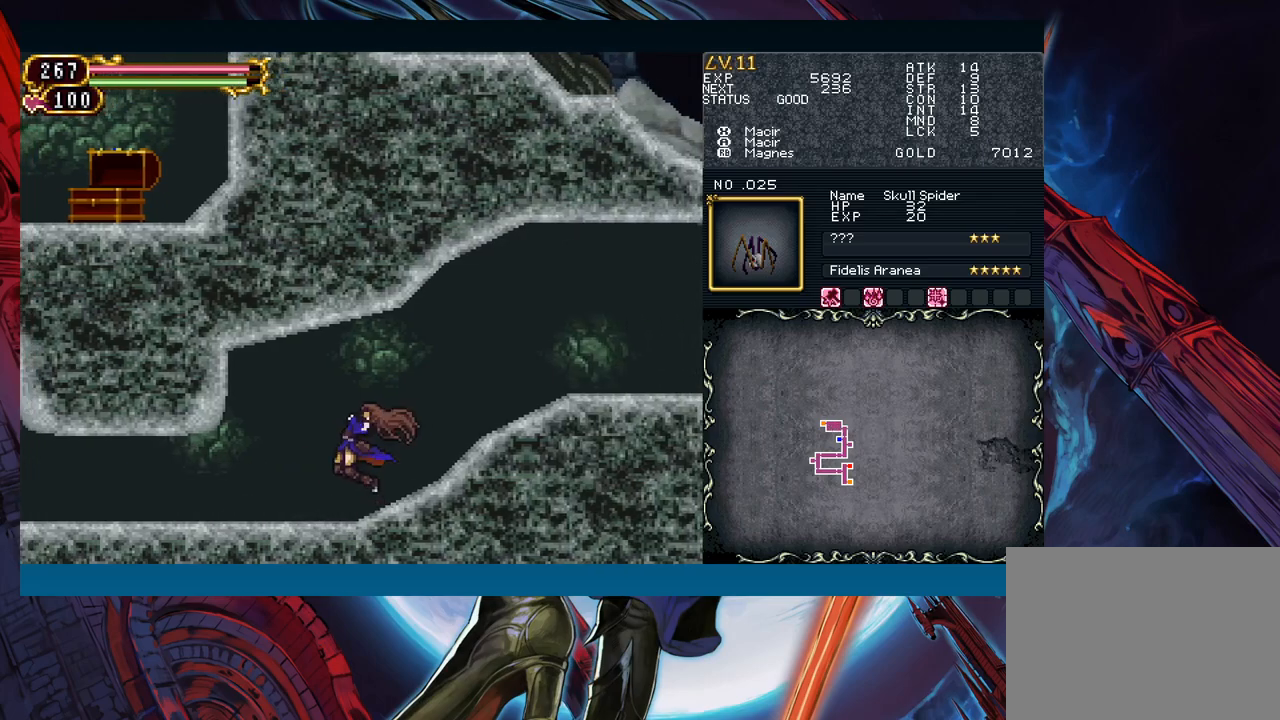
{"buttons": [], "left_stick": "center", "events": [[17, "left_stick", "center"], [33, "R1", "up"], [50, "Y", "up"], [133, "R1", "down"], [133, "Y", "down"], [167, "R1", "up"], [183, "Y", "up"], [250, "R1", "down"], [267, "Y", "down"], [350, "R1", "up"], [350, "Y", "up"], [433, "Y", "down"], [500, "Y", "up"]]}
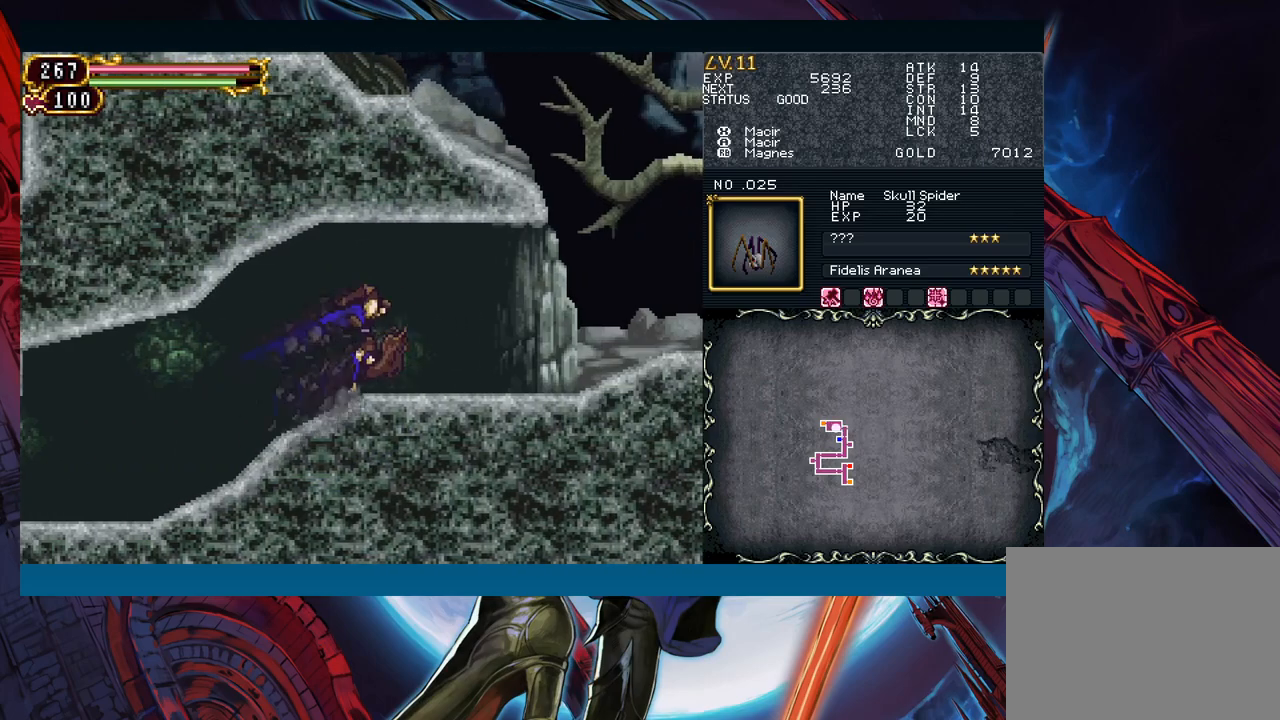
{"buttons": ["Y"], "left_stick": "center", "events": [[67, "R1", "down"], [67, "Y", "down"], [133, "R1", "up"], [133, "Y", "up"], [217, "R1", "down"], [233, "Y", "down"], [300, "R1", "up"], [300, "Y", "up"], [367, "R1", "down"], [367, "Y", "down"], [417, "R1", "up"]]}
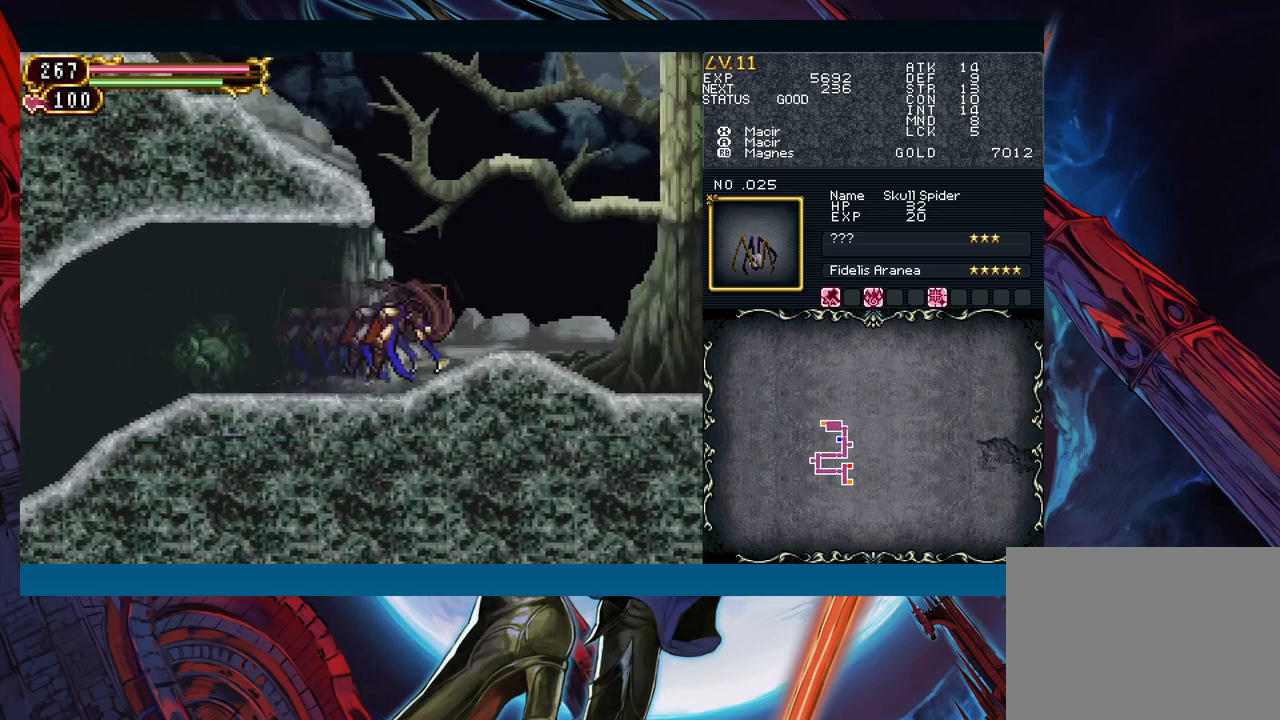
{"buttons": ["B"], "left_stick": "left", "events": [[100, "Y", "up"], [200, "left_stick", "left"], [250, "B", "down"]]}
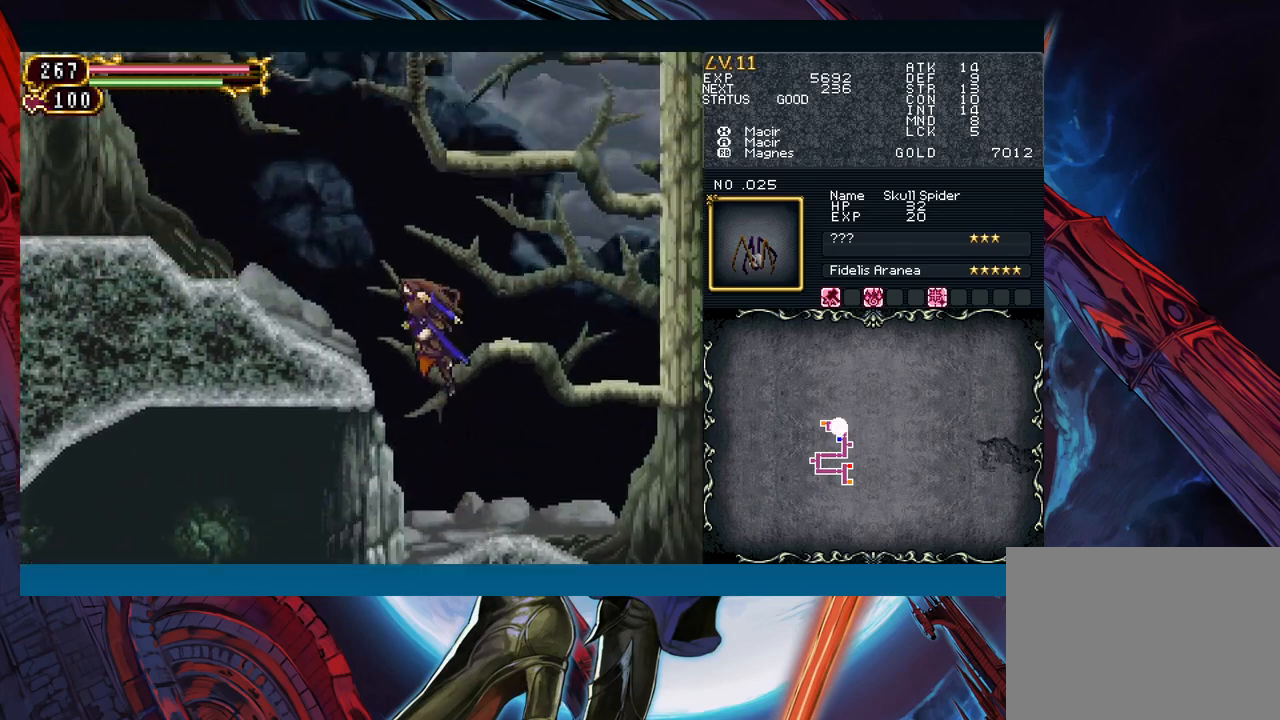
{"buttons": ["Y"], "left_stick": "center", "events": [[250, "B", "up"], [383, "left_stick", "right"], [433, "R1", "down"], [433, "Y", "down"], [483, "R1", "up"], [500, "left_stick", "center"]]}
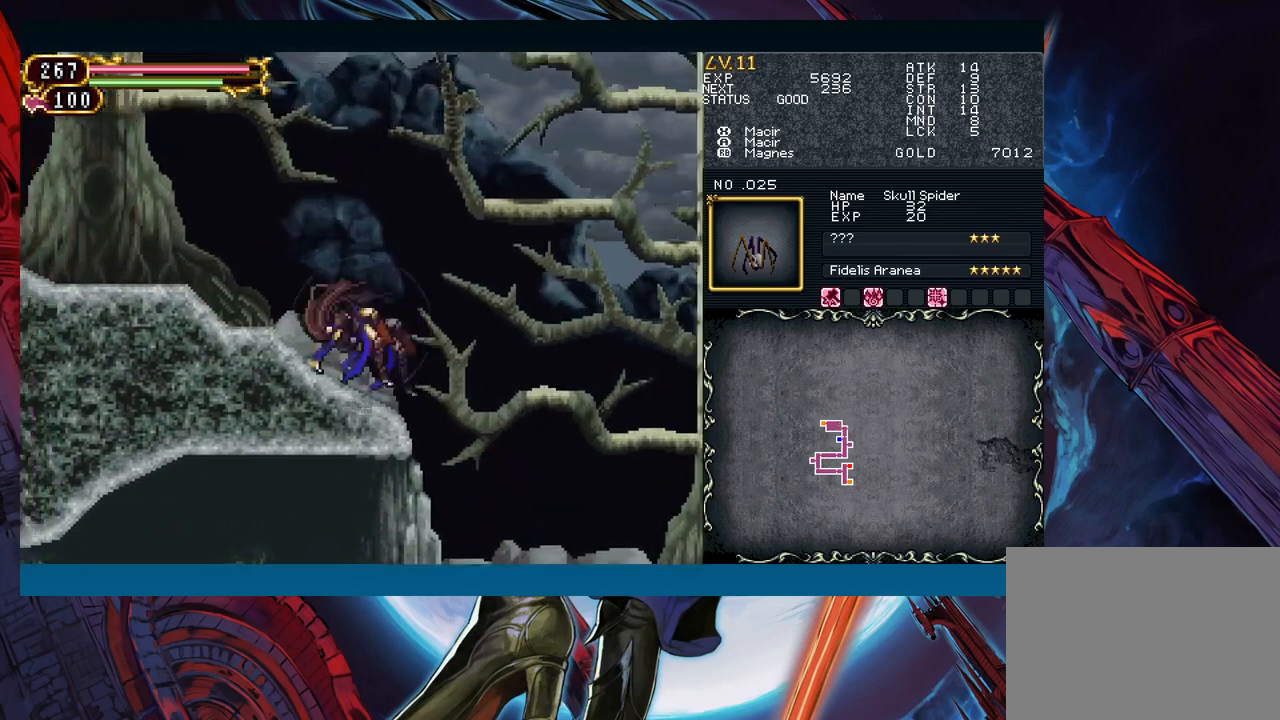
{"buttons": [], "left_stick": "center", "events": [[17, "Y", "up"], [83, "R1", "down"], [83, "Y", "down"], [133, "R1", "up"], [133, "Y", "up"], [217, "R1", "down"], [217, "Y", "down"], [283, "R1", "up"], [283, "Y", "up"], [383, "R1", "down"], [383, "Y", "down"], [433, "R1", "up"], [433, "Y", "up"]]}
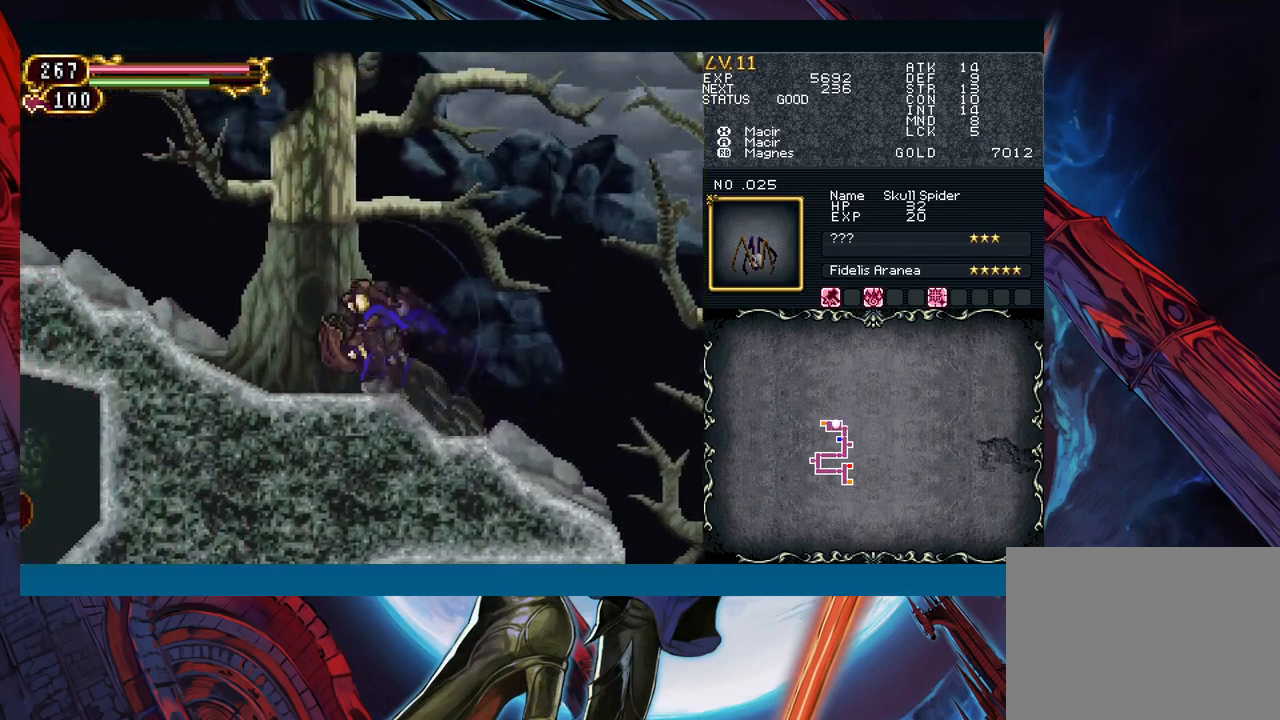
{"buttons": ["Y"], "left_stick": "center", "events": [[17, "R1", "down"], [33, "Y", "down"], [100, "R1", "up"], [100, "Y", "up"], [183, "Y", "down"], [200, "R1", "down"], [250, "R1", "up"], [283, "Y", "up"], [350, "Y", "down"], [367, "R1", "down"], [417, "R1", "up"], [433, "Y", "up"], [500, "Y", "down"]]}
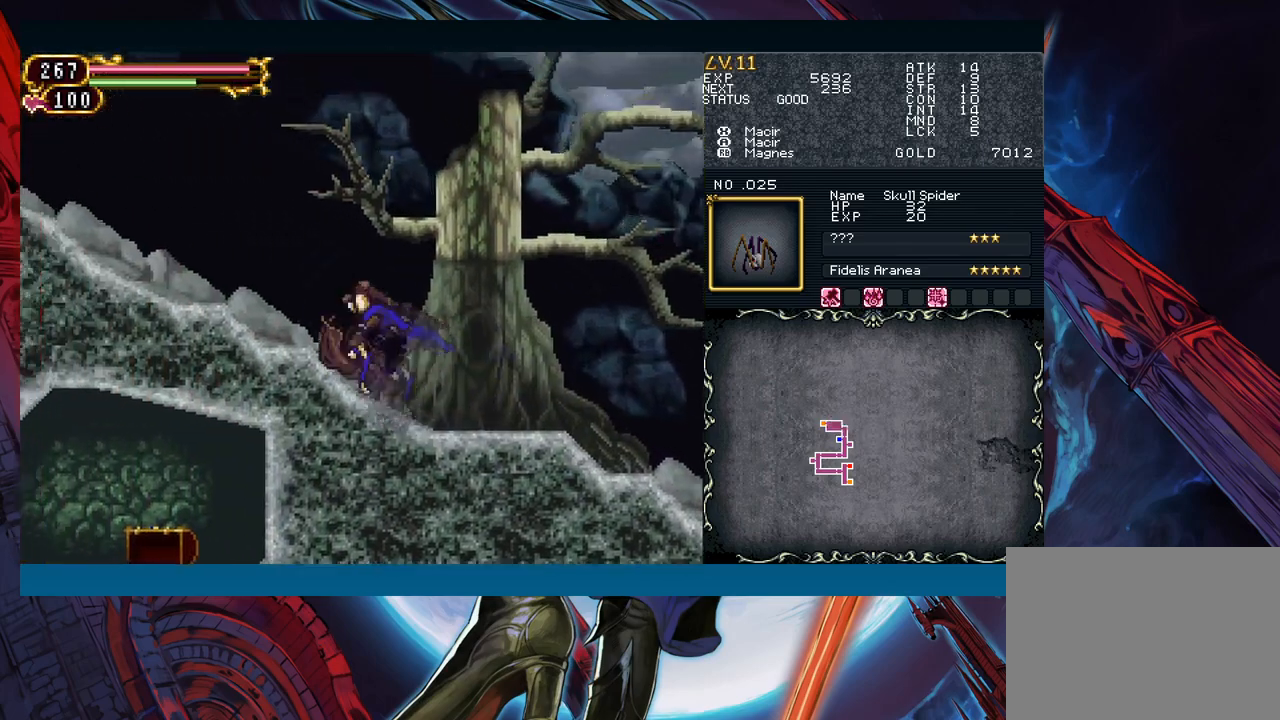
{"buttons": ["R1"], "left_stick": "center", "events": [[83, "Y", "up"], [167, "R1", "down"], [167, "Y", "down"], [233, "R1", "up"], [233, "Y", "up"], [317, "Y", "down"], [400, "Y", "up"], [483, "R1", "down"]]}
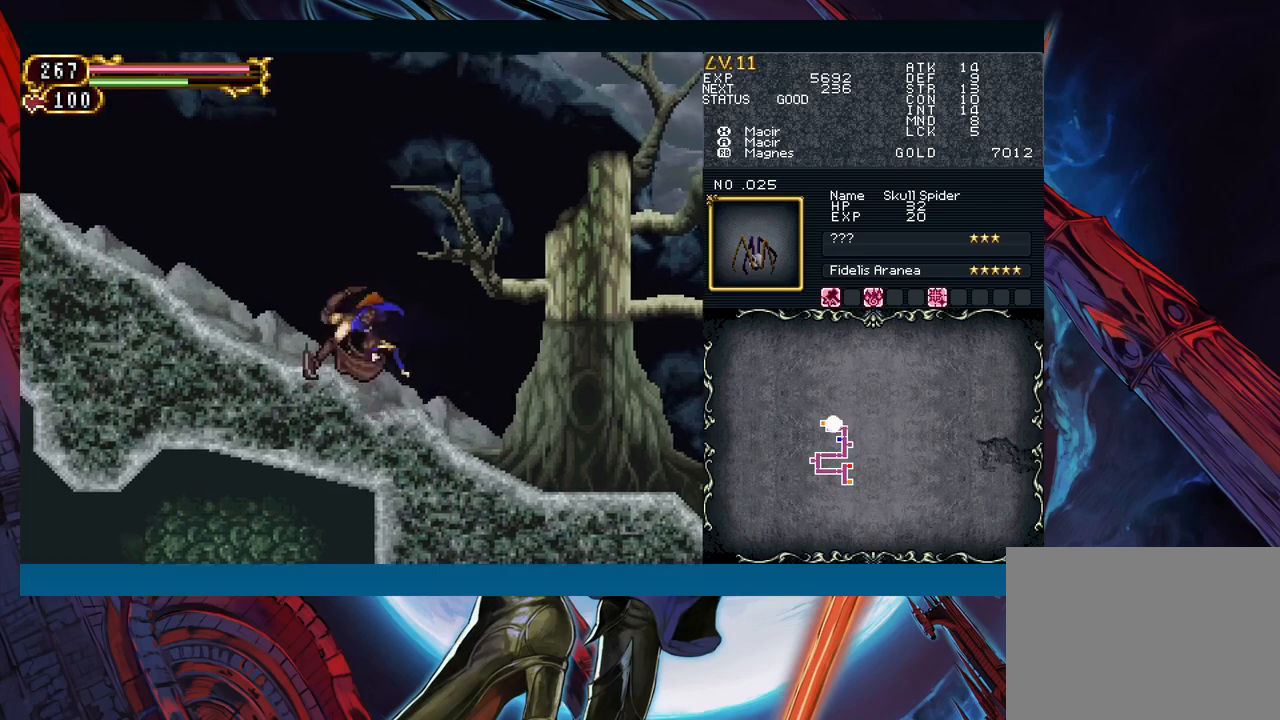
{"buttons": [], "left_stick": "center", "events": [[17, "Y", "down"], [67, "Y", "up"], [83, "R1", "up"], [183, "R1", "down"], [183, "Y", "down"], [250, "Y", "up"], [267, "R1", "up"], [350, "R1", "down"], [350, "Y", "down"], [400, "Y", "up"], [417, "R1", "up"], [467, "R1", "down"], [483, "Y", "down"], [500, "R1", "up"], [500, "Y", "up"]]}
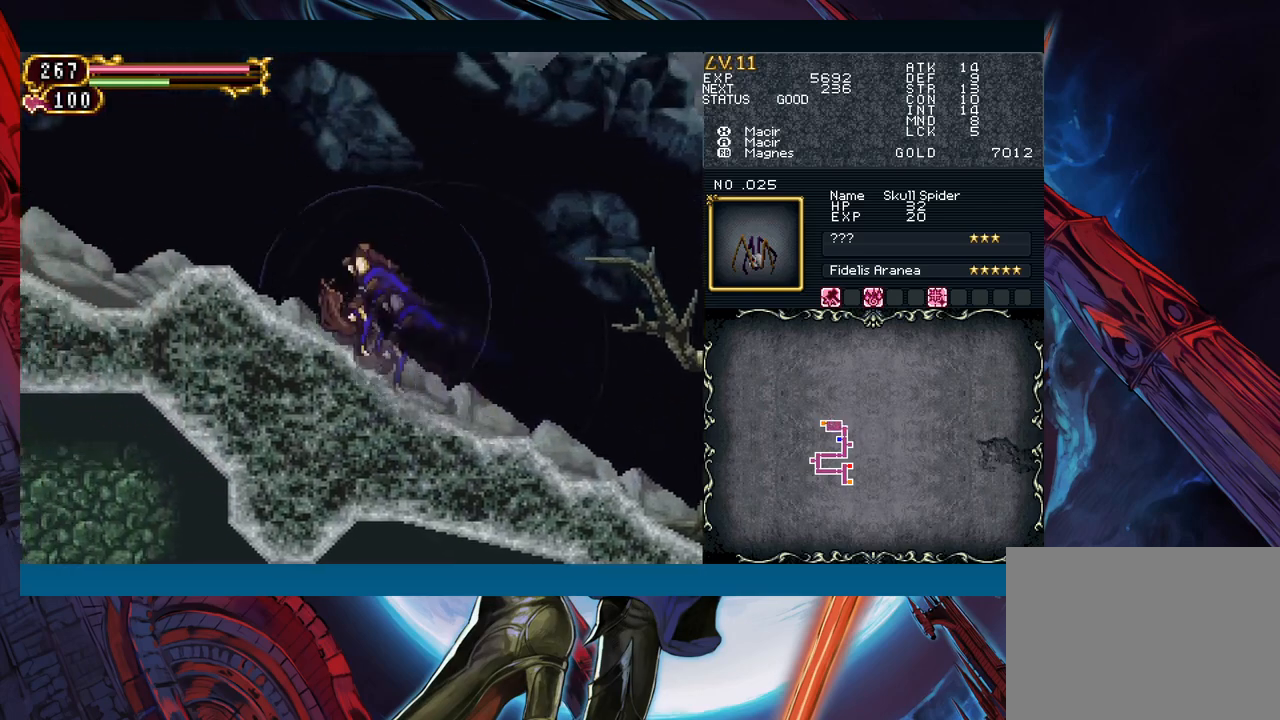
{"buttons": ["Y"], "left_stick": "center", "events": [[67, "Y", "down"], [117, "Y", "up"], [133, "R1", "down"], [150, "R1", "up"], [150, "Y", "down"], [200, "Y", "up"], [217, "R1", "down"], [250, "R1", "up"], [250, "Y", "down"], [300, "Y", "up"], [333, "R1", "down"], [350, "Y", "down"], [383, "R1", "up"], [400, "Y", "up"], [467, "Y", "down"]]}
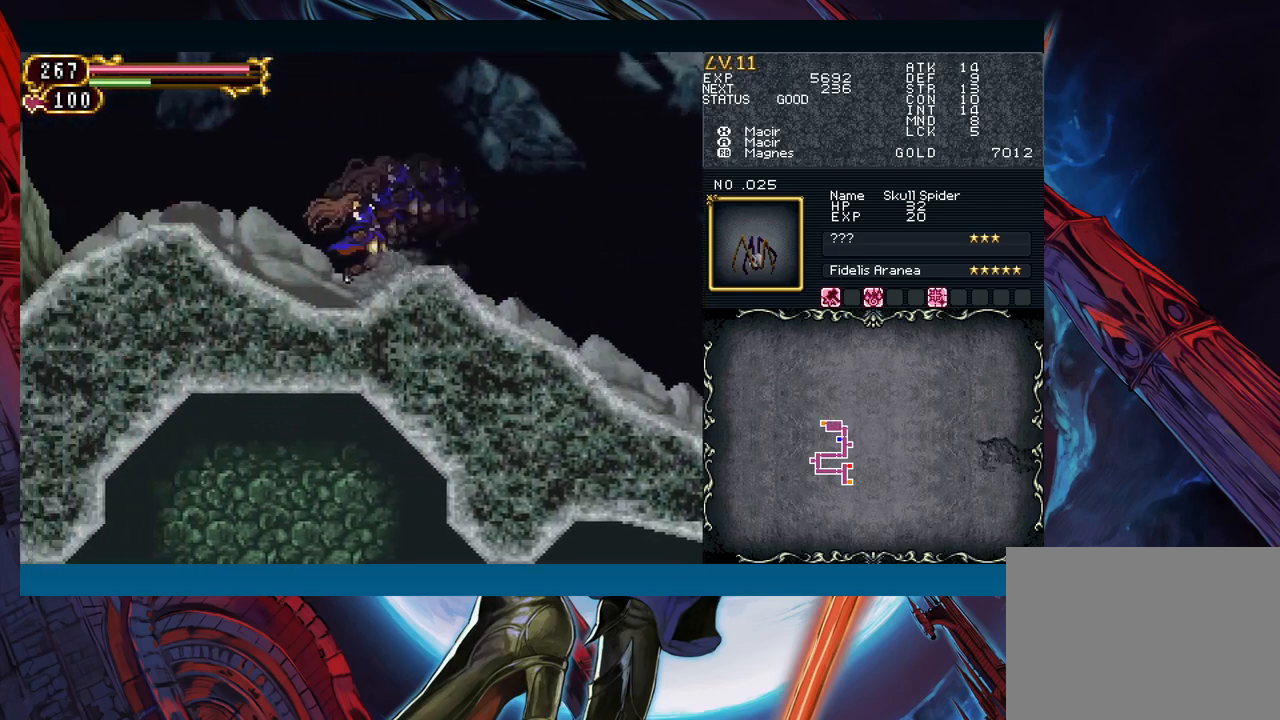
{"buttons": [], "left_stick": "center", "events": [[17, "Y", "up"], [33, "R1", "down"], [67, "R1", "up"], [67, "Y", "down"], [100, "Y", "up"], [133, "R1", "down"], [167, "Y", "down"], [183, "R1", "up"], [200, "Y", "up"], [217, "R1", "down"], [267, "R1", "up"], [267, "Y", "down"], [317, "Y", "up"], [350, "R1", "down"], [367, "Y", "down"], [383, "R1", "up"], [417, "Y", "up"], [450, "R1", "down"], [467, "Y", "down"], [483, "R1", "up"], [500, "Y", "up"]]}